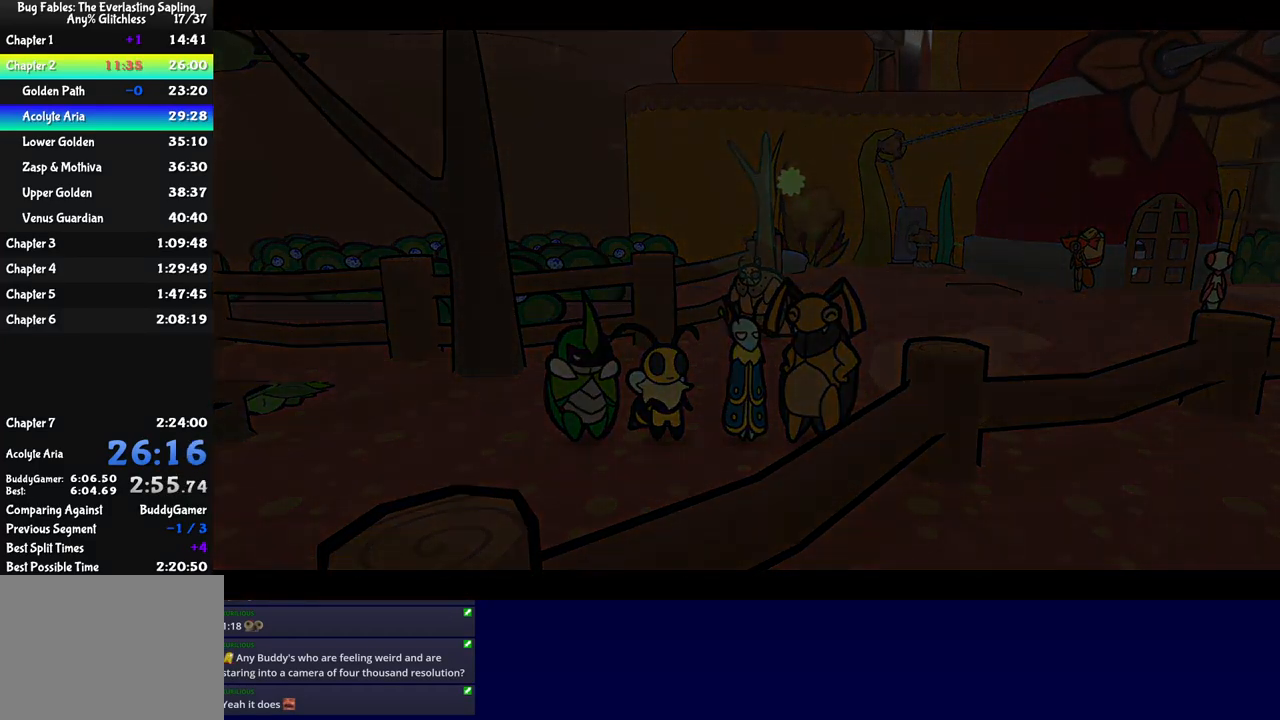
Gameplay with a controller (Xbox layout); each line is a JSON object with the inputs held at the frame after it. "events" lists button and stick changes between this image and that frame as [ms after this image, input, new state], when the widget could be followed in between. Not read: L1 L2 L3 R1 R2 R3 right_stick.
{"buttons": ["B"], "left_stick": "center", "events": []}
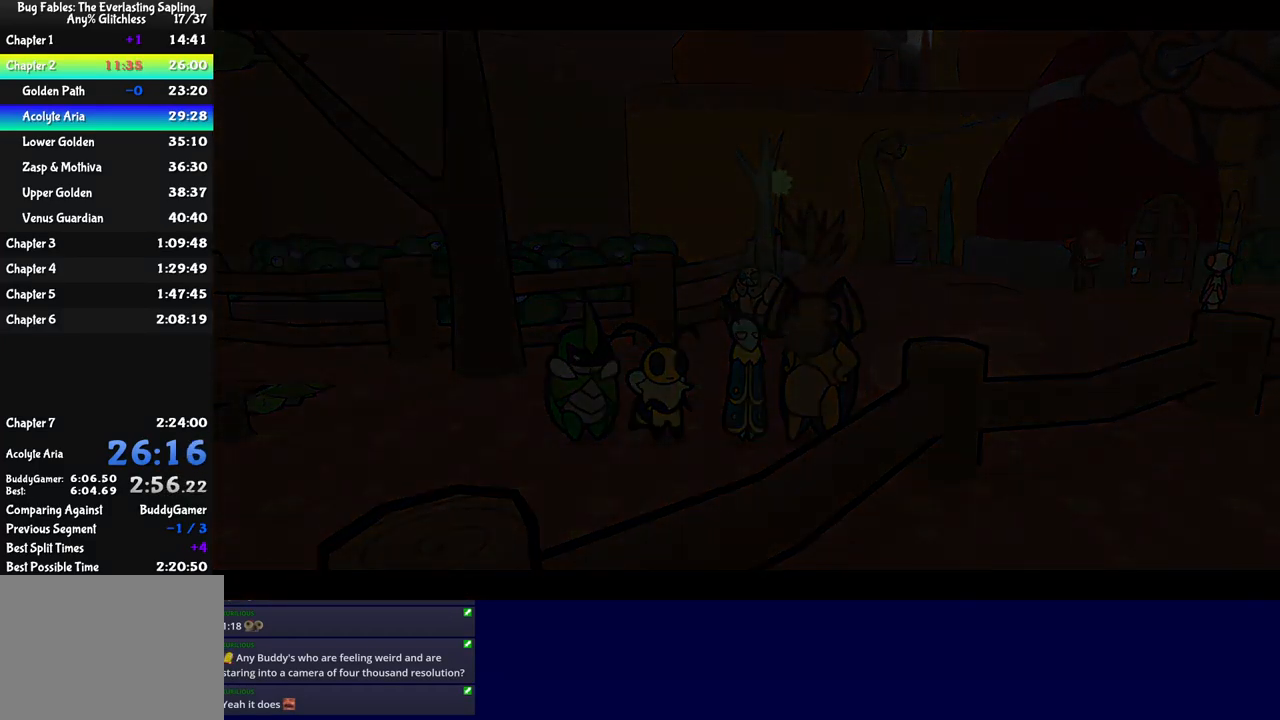
{"buttons": ["B"], "left_stick": "center", "events": []}
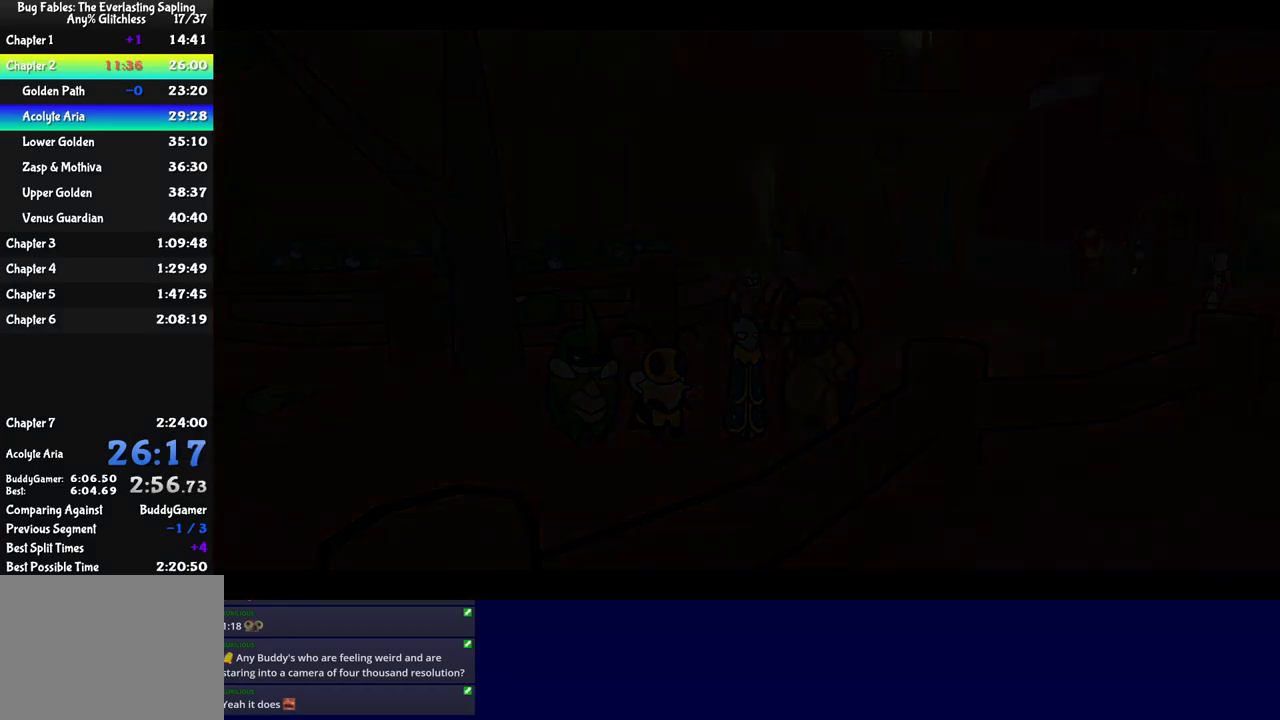
{"buttons": ["B"], "left_stick": "center", "events": []}
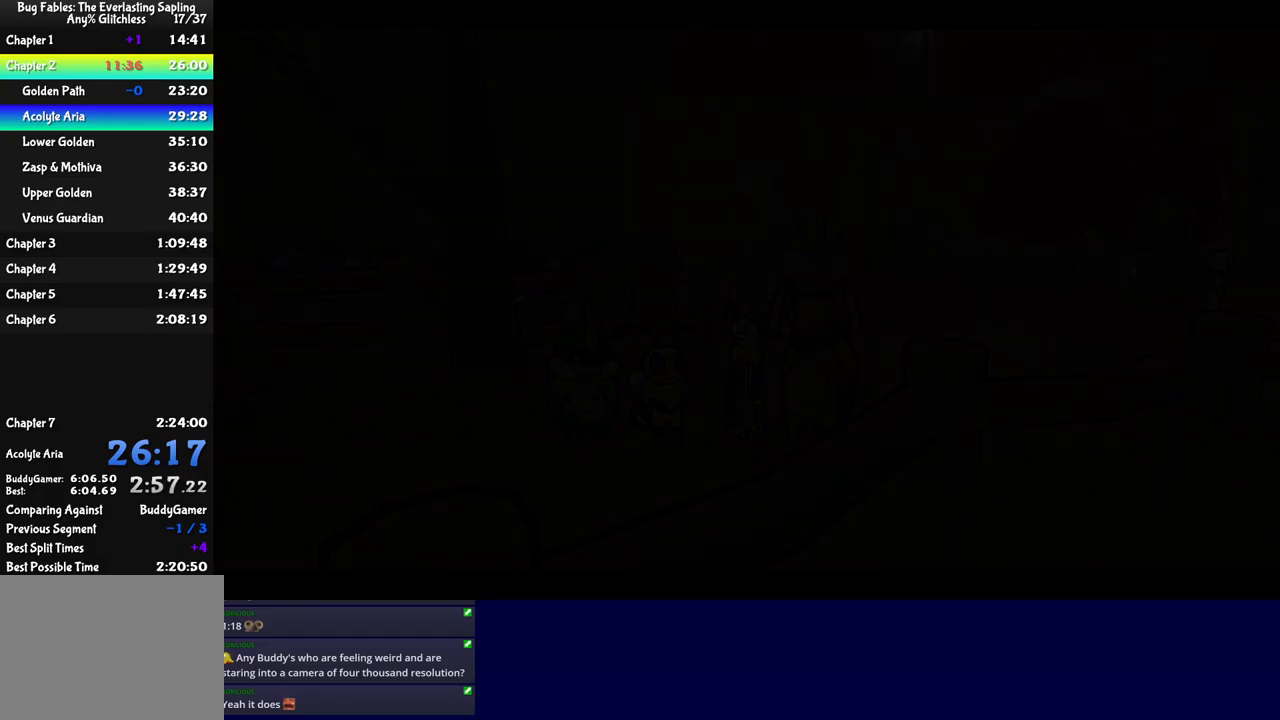
{"buttons": ["B"], "left_stick": "center", "events": []}
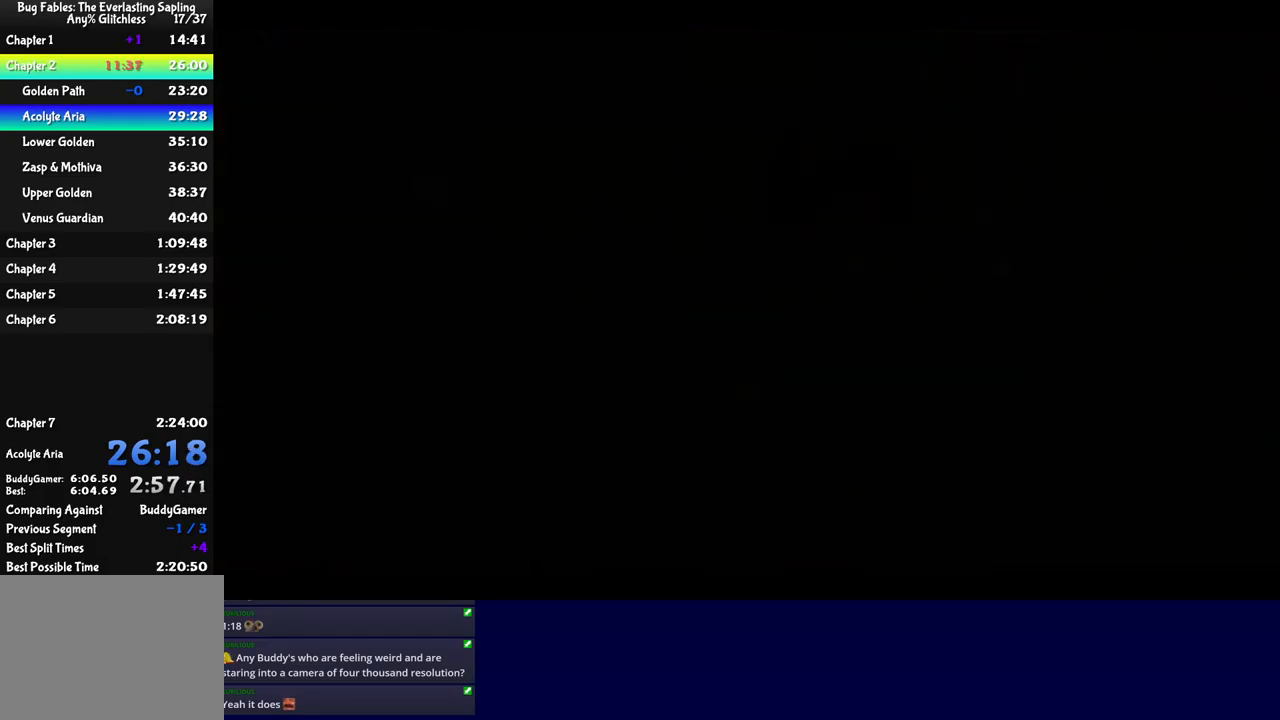
{"buttons": [], "left_stick": "center", "events": [[367, "B", "up"]]}
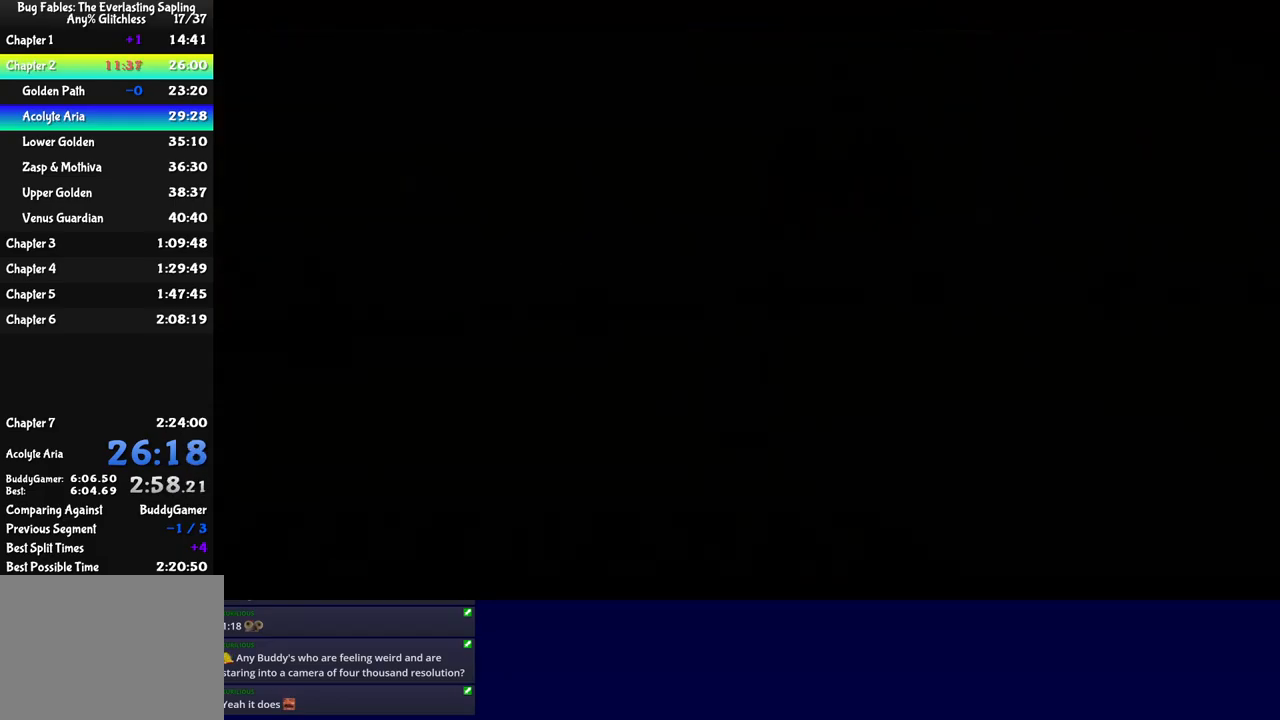
{"buttons": [], "left_stick": "center", "events": []}
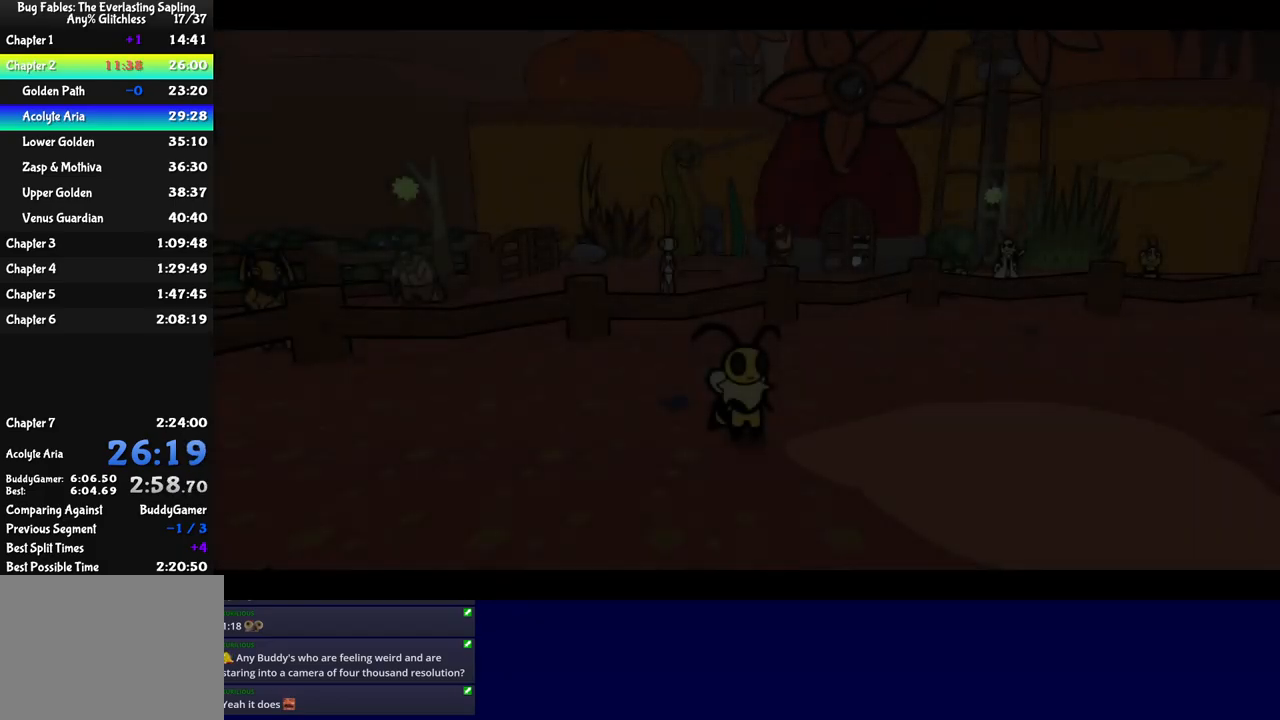
{"buttons": [], "left_stick": "center", "events": []}
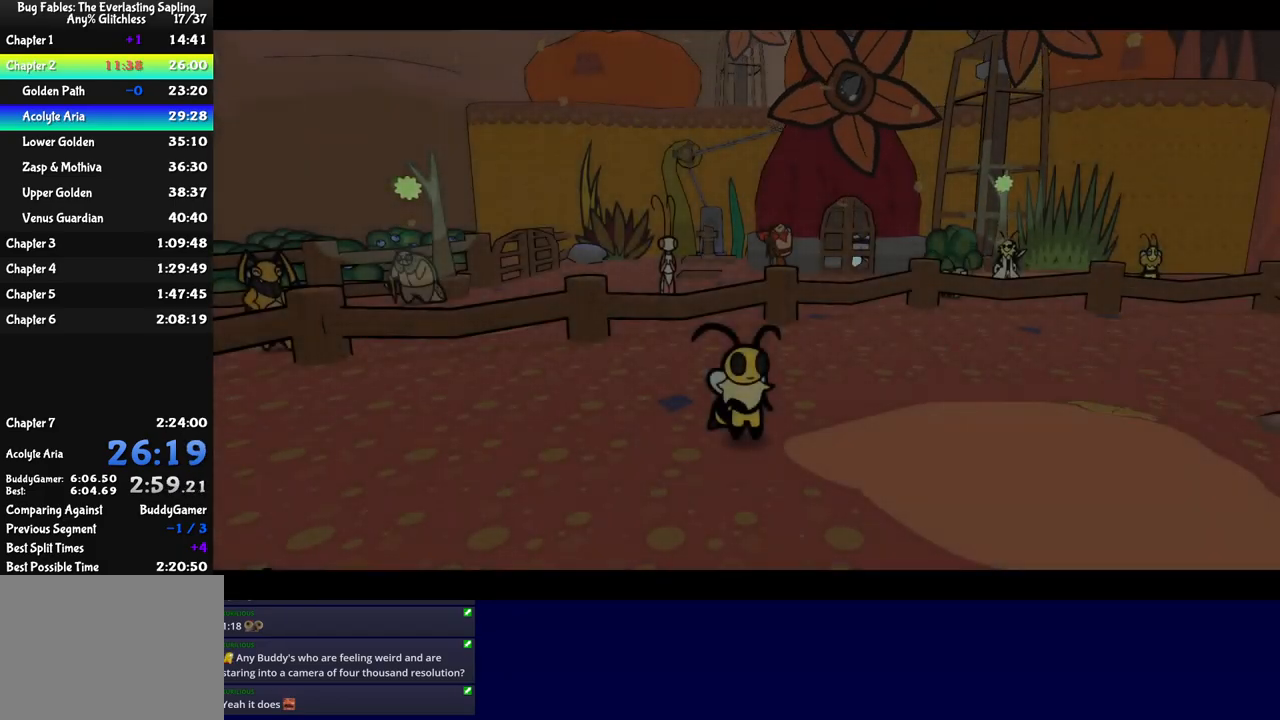
{"buttons": [], "left_stick": "down-left", "events": [[350, "left_stick", "down-left"]]}
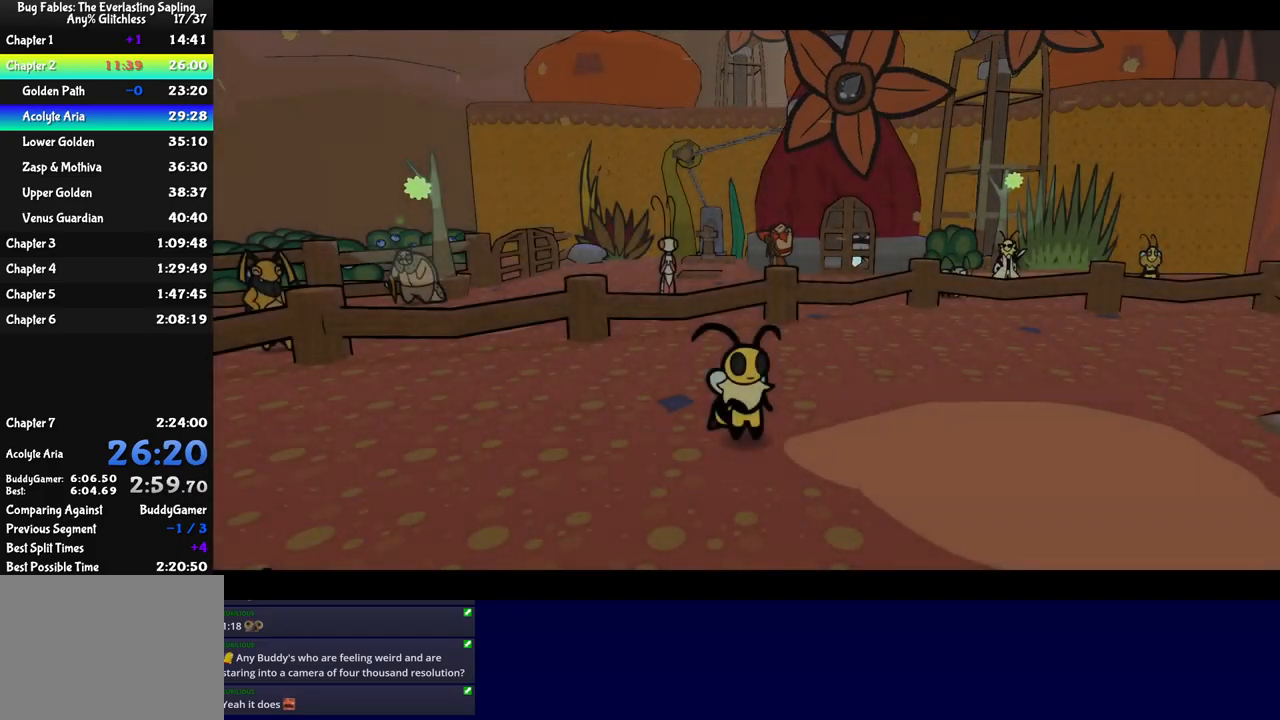
{"buttons": [], "left_stick": "down", "events": [[50, "left_stick", "down"]]}
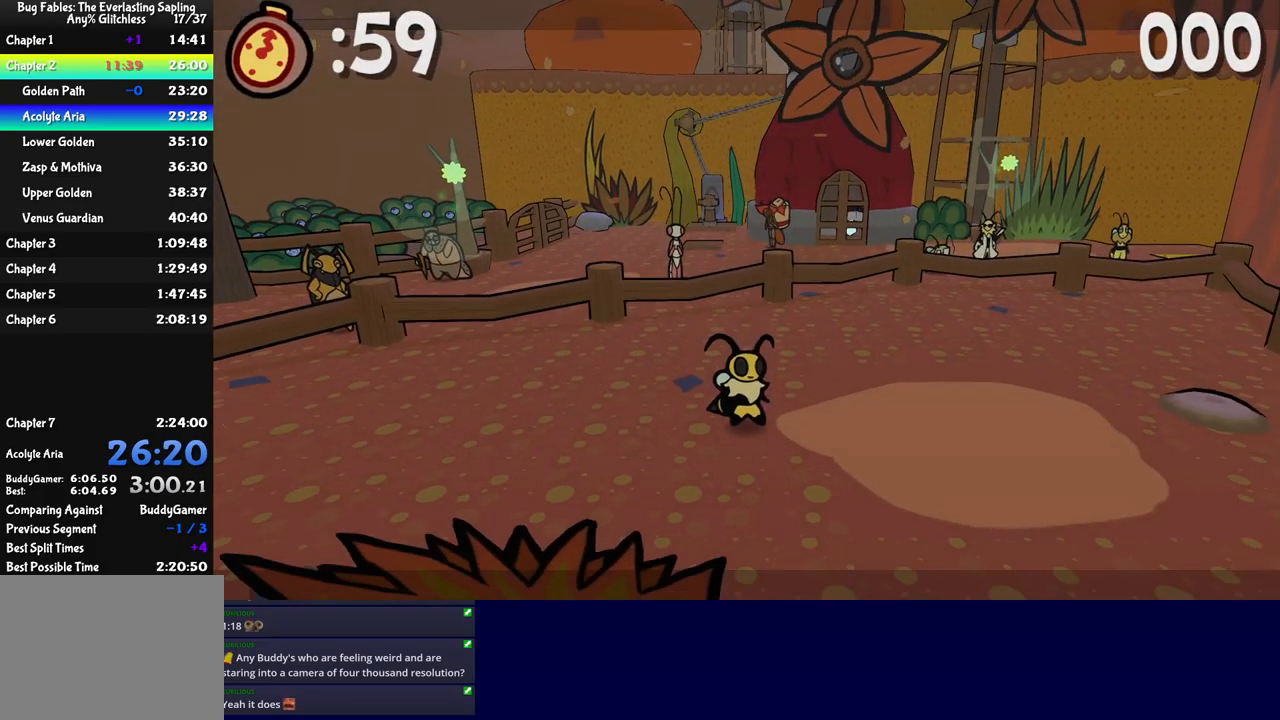
{"buttons": [], "left_stick": "down", "events": [[250, "A", "down"], [317, "A", "up"]]}
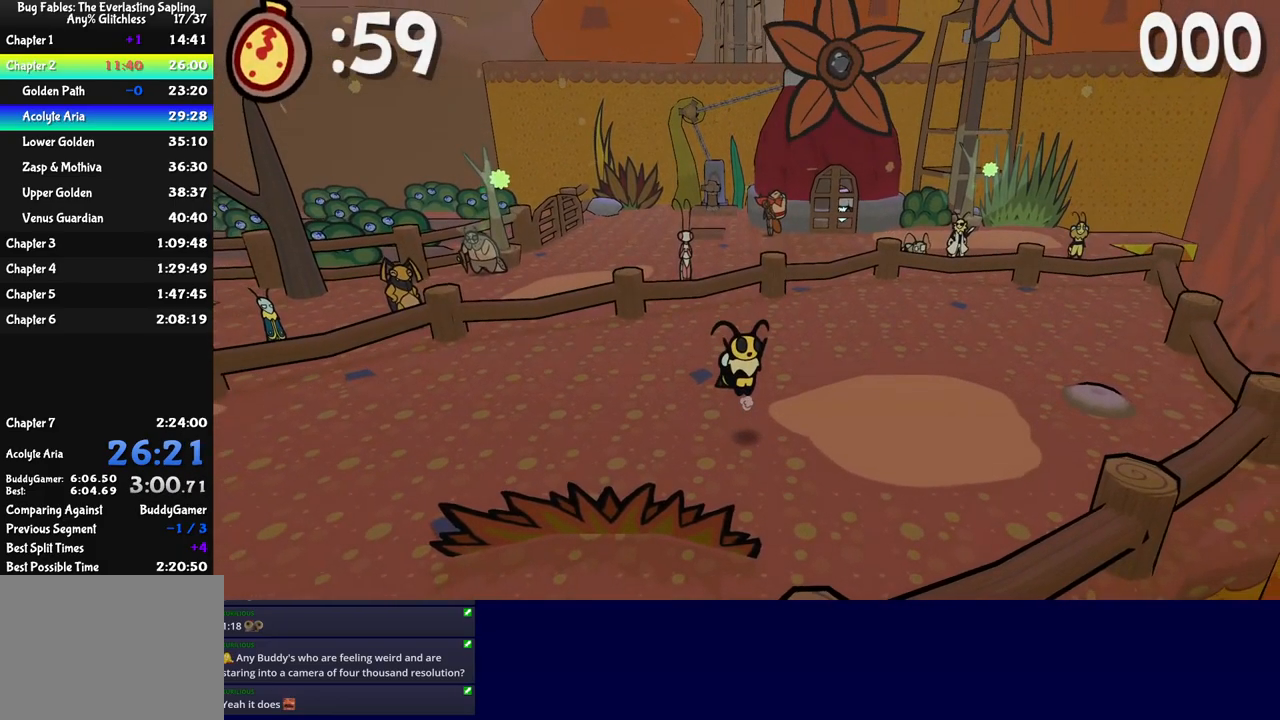
{"buttons": [], "left_stick": "up", "events": [[150, "left_stick", "center"], [433, "left_stick", "left"], [483, "left_stick", "up"]]}
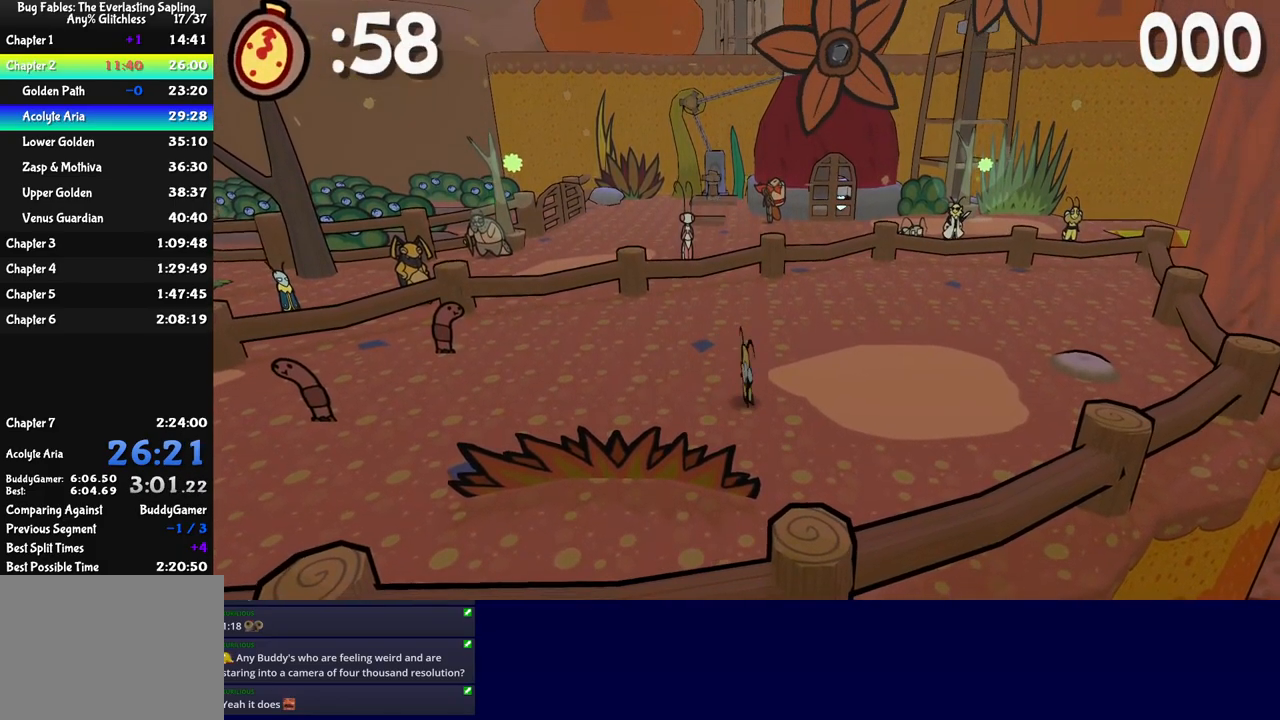
{"buttons": [], "left_stick": "left", "events": [[200, "left_stick", "up-left"], [433, "left_stick", "left"]]}
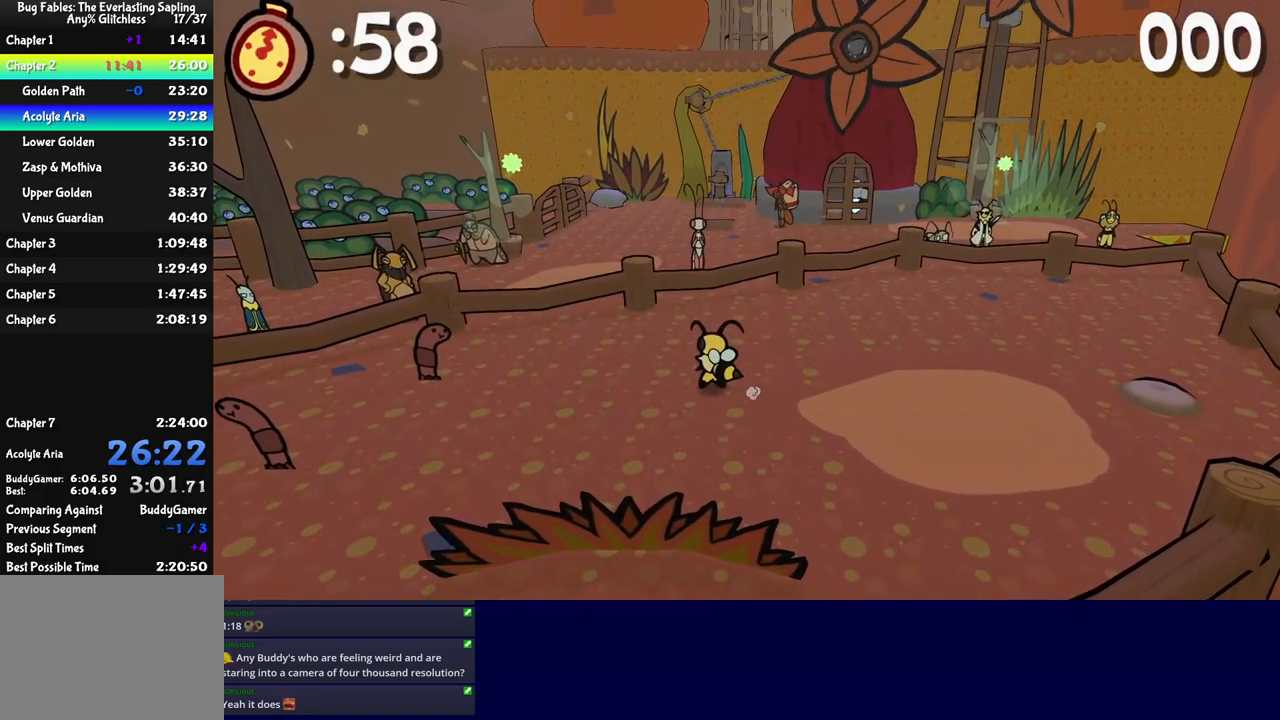
{"buttons": [], "left_stick": "down-right", "events": [[83, "B", "down"], [150, "A", "down"], [167, "B", "up"], [183, "A", "up"], [383, "left_stick", "center"], [483, "left_stick", "down-right"]]}
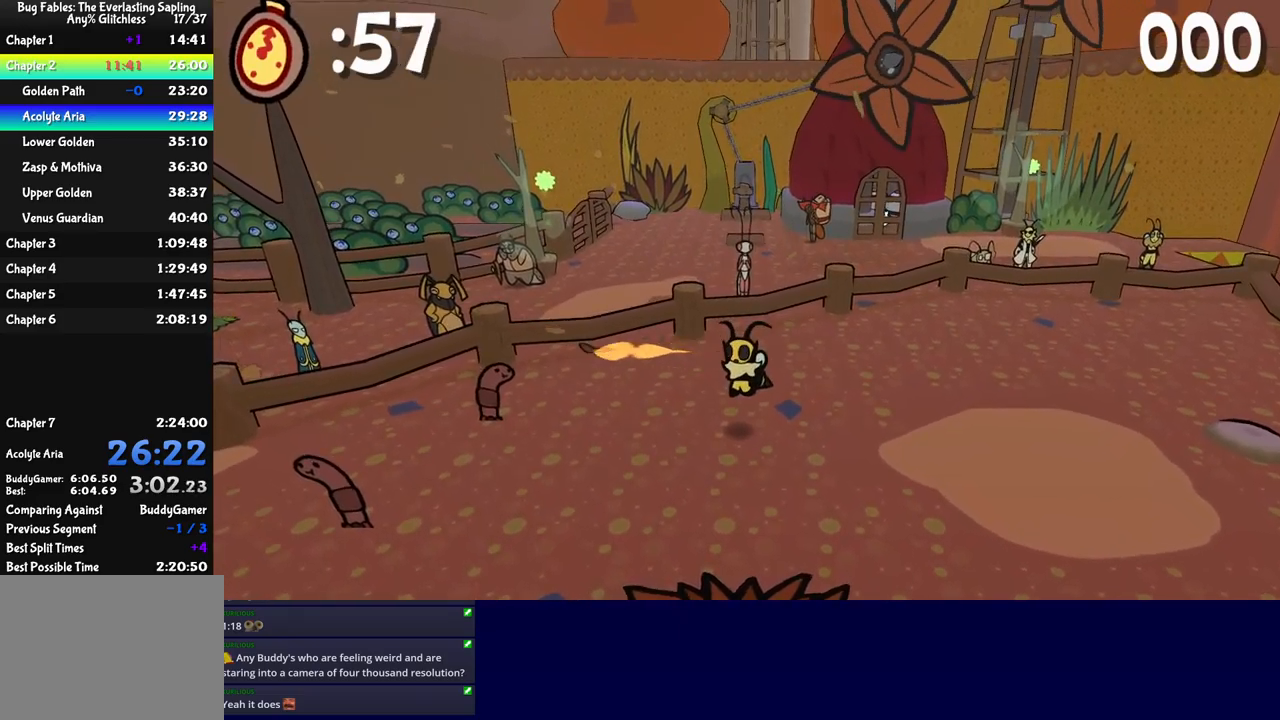
{"buttons": [], "left_stick": "down-left", "events": [[217, "left_stick", "down"], [433, "left_stick", "down-left"]]}
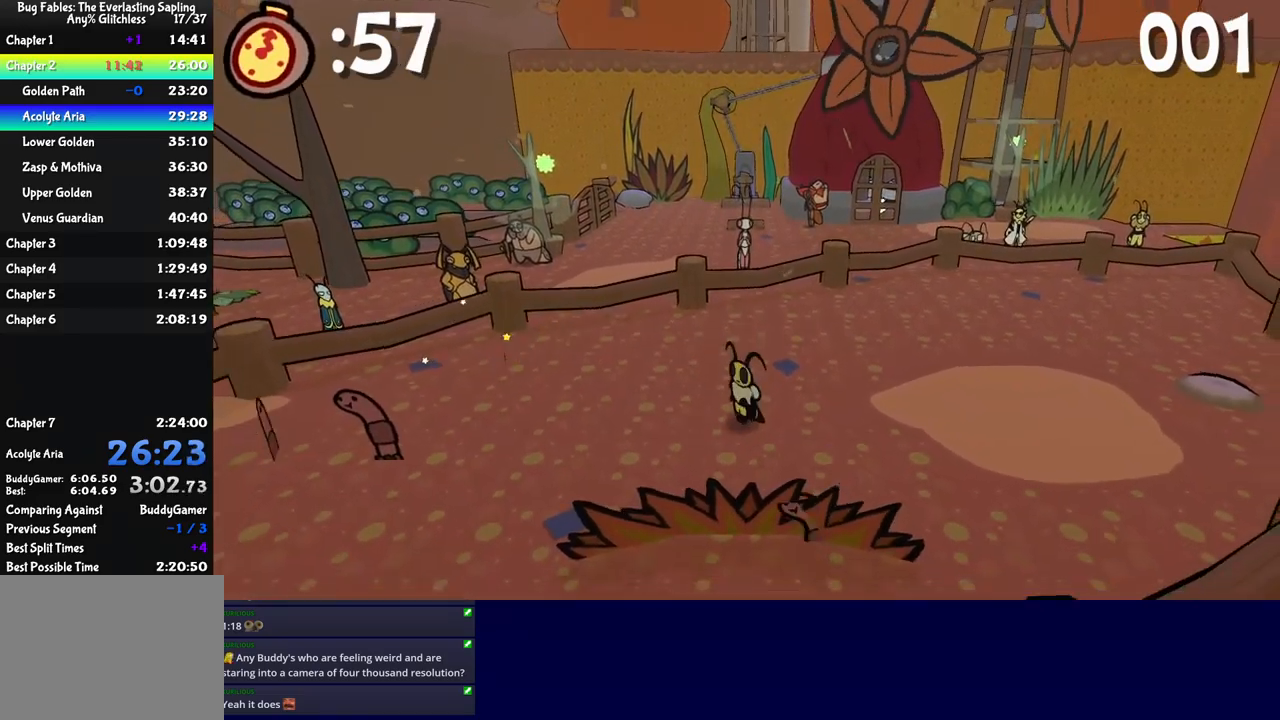
{"buttons": [], "left_stick": "center", "events": [[200, "left_stick", "left"], [250, "B", "down"], [317, "A", "down"], [317, "B", "up"], [350, "A", "up"], [500, "left_stick", "center"]]}
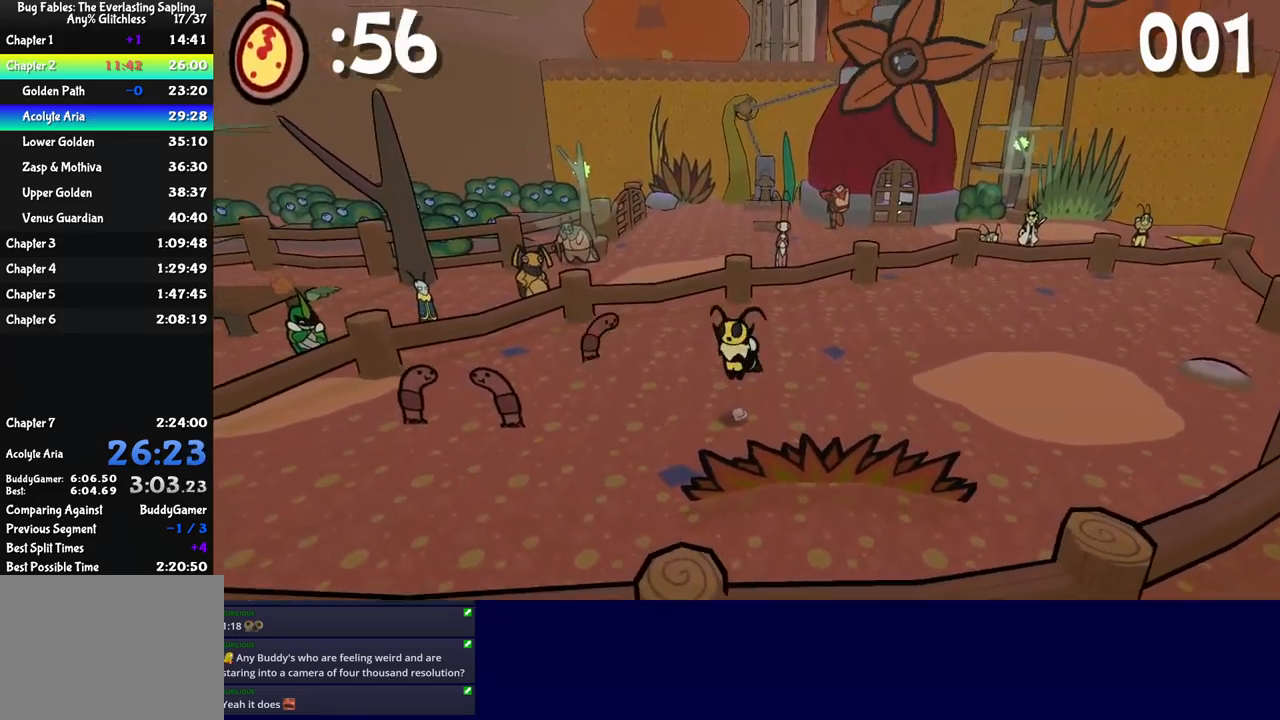
{"buttons": [], "left_stick": "up-left", "events": [[283, "left_stick", "left"], [417, "left_stick", "up-left"]]}
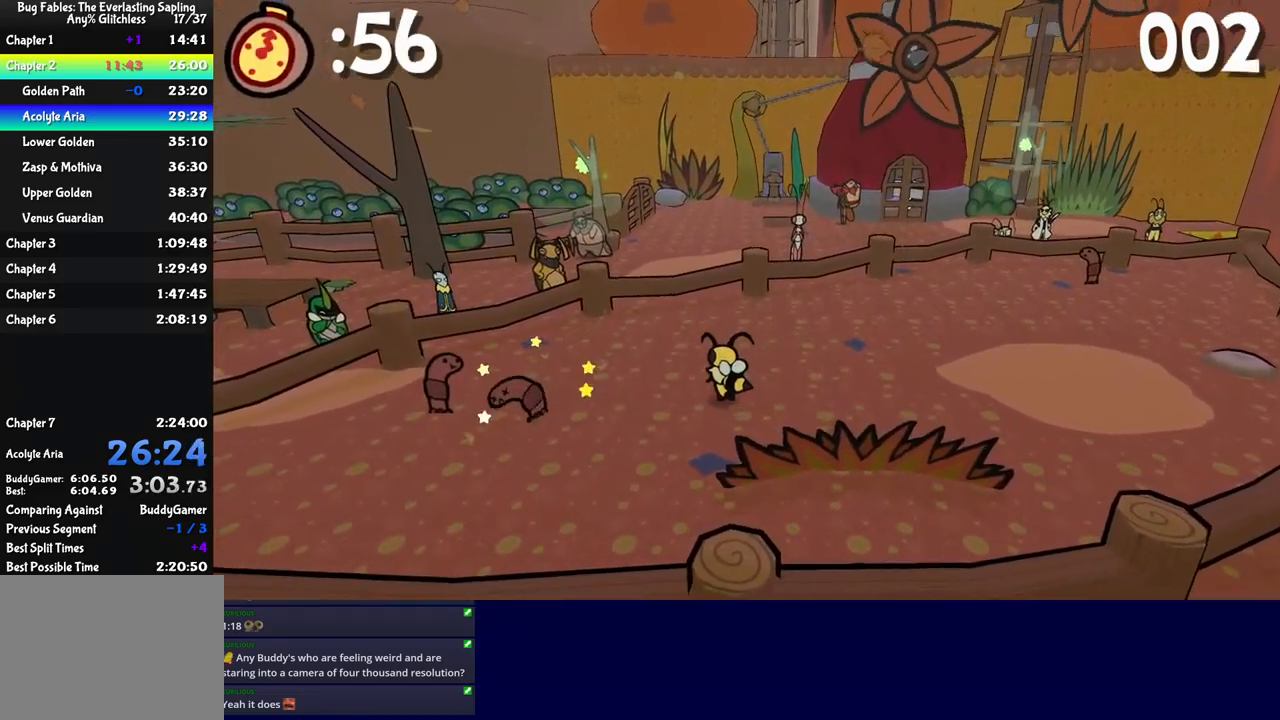
{"buttons": [], "left_stick": "center", "events": [[67, "left_stick", "left"], [133, "B", "down"], [200, "A", "down"], [200, "B", "up"], [233, "A", "up"], [450, "left_stick", "center"]]}
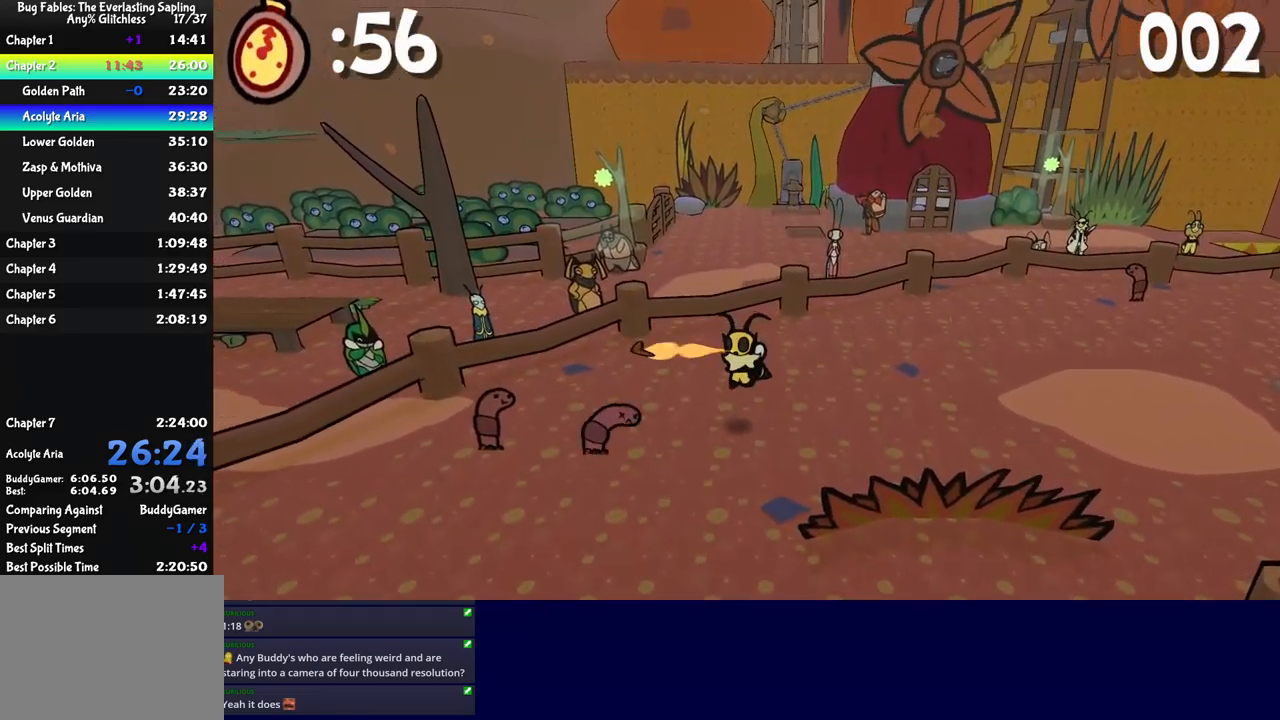
{"buttons": [], "left_stick": "right", "events": [[83, "left_stick", "down"], [183, "left_stick", "down-right"], [350, "left_stick", "right"]]}
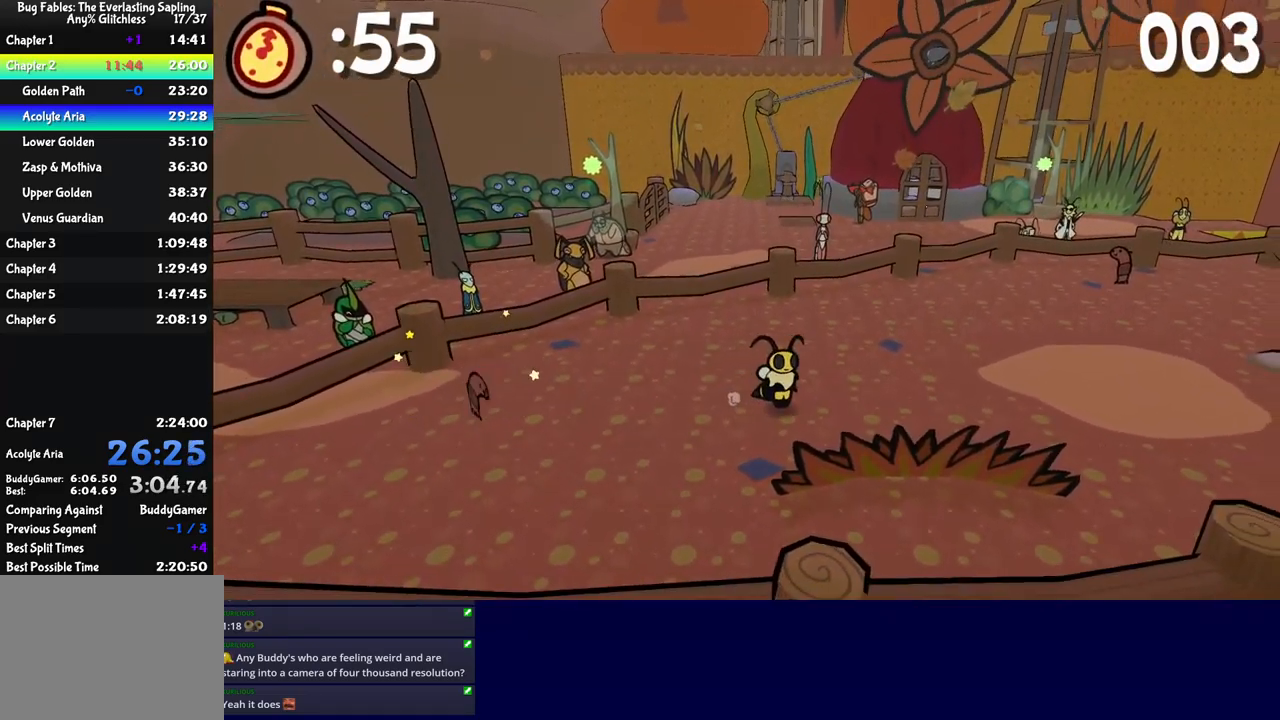
{"buttons": [], "left_stick": "right", "events": [[233, "left_stick", "down"], [367, "left_stick", "right"]]}
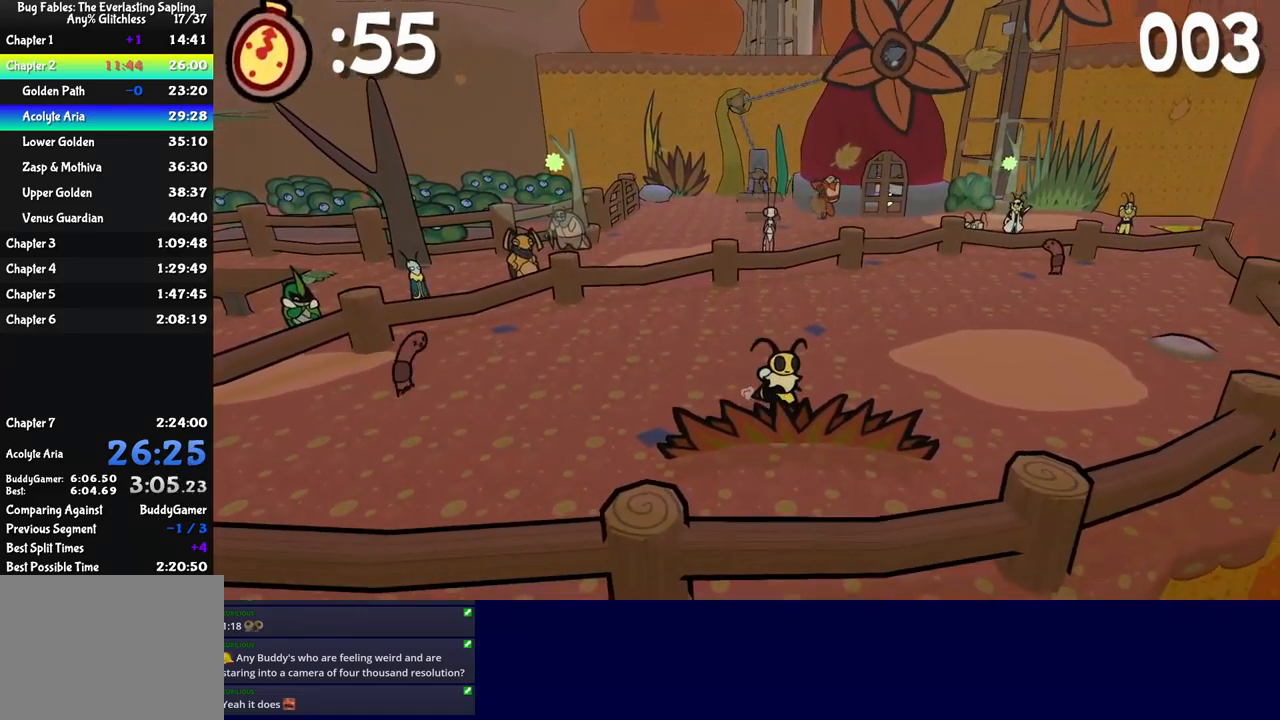
{"buttons": [], "left_stick": "right", "events": []}
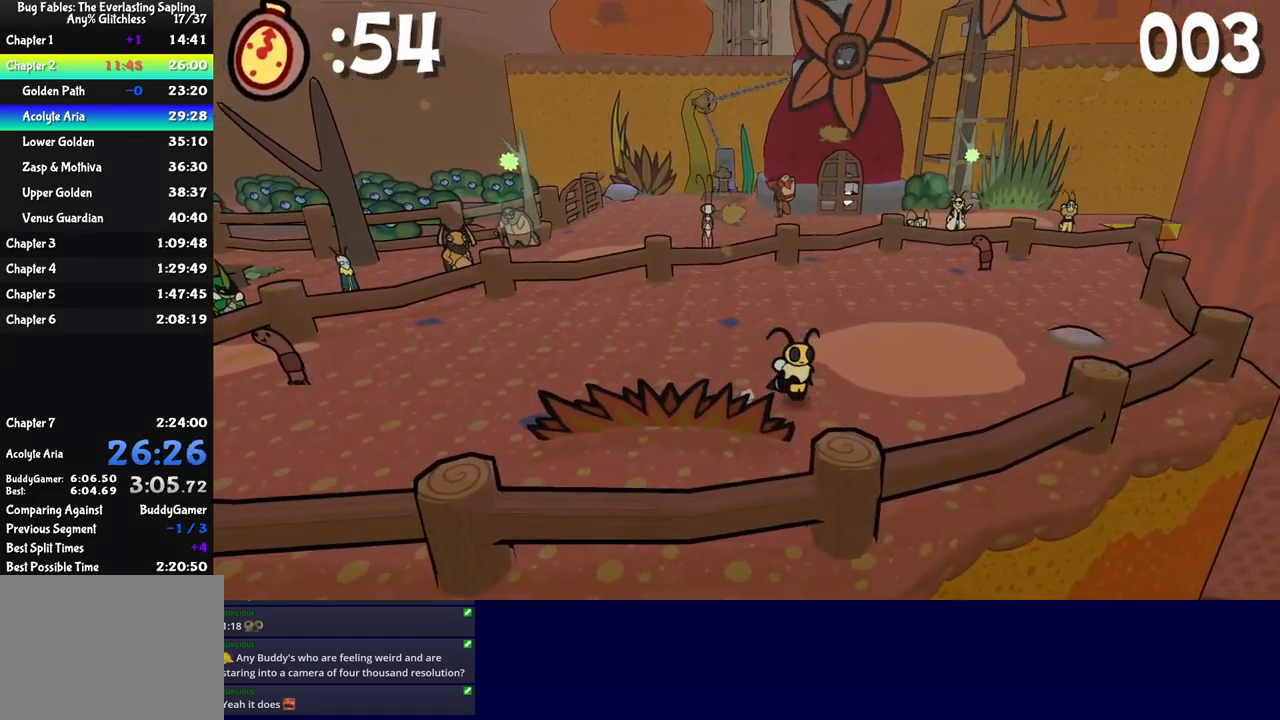
{"buttons": [], "left_stick": "up-right", "events": [[500, "left_stick", "up-right"]]}
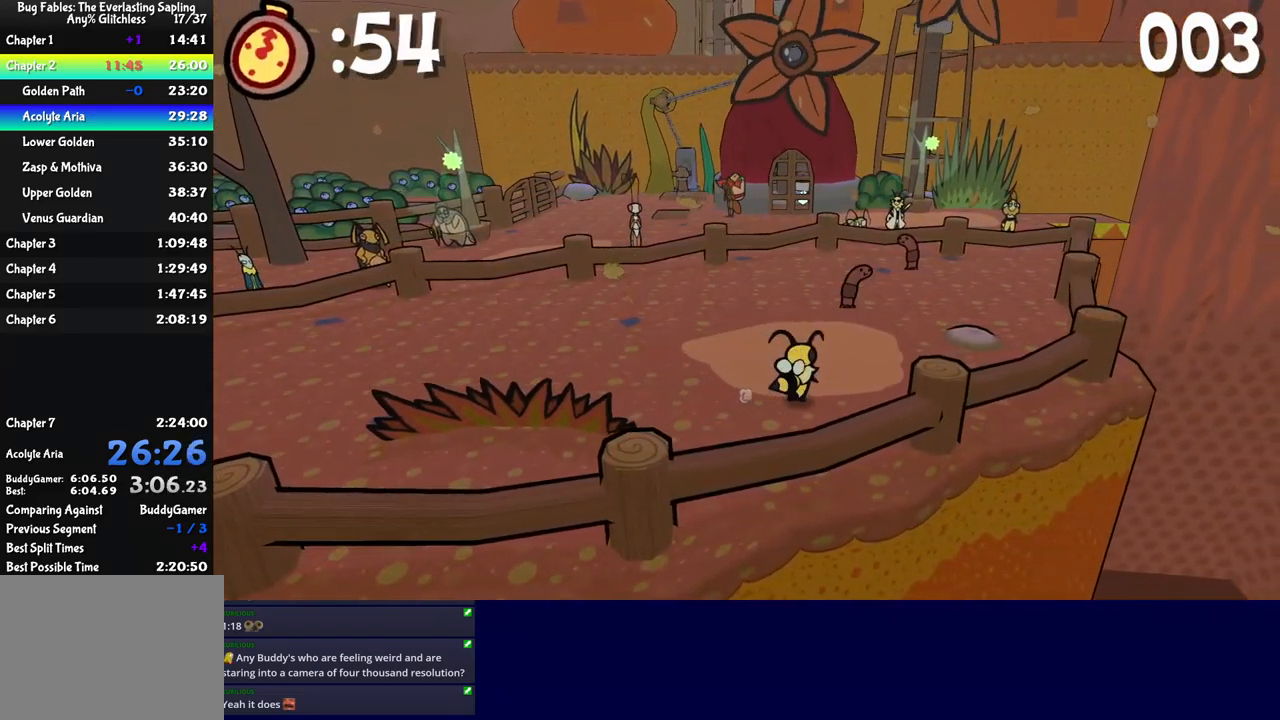
{"buttons": [], "left_stick": "up", "events": [[317, "left_stick", "up"], [367, "B", "down"], [417, "B", "up"]]}
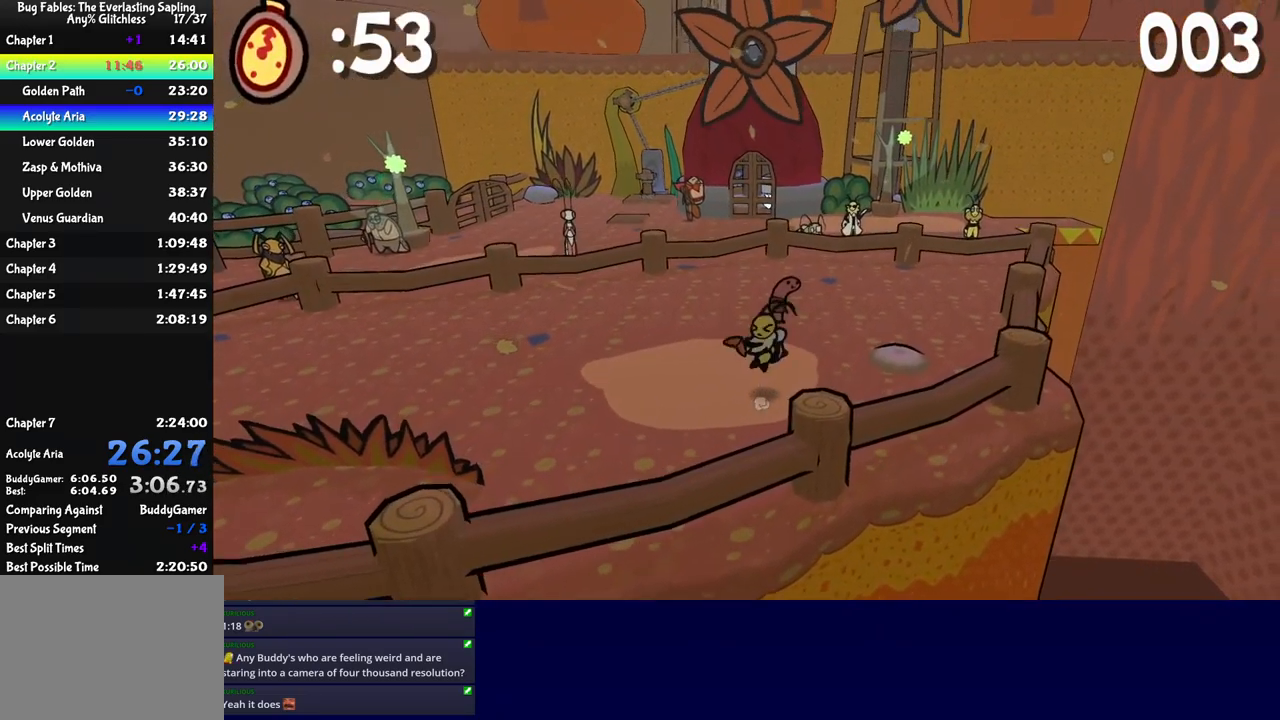
{"buttons": [], "left_stick": "down", "events": [[133, "left_stick", "center"], [283, "left_stick", "down"]]}
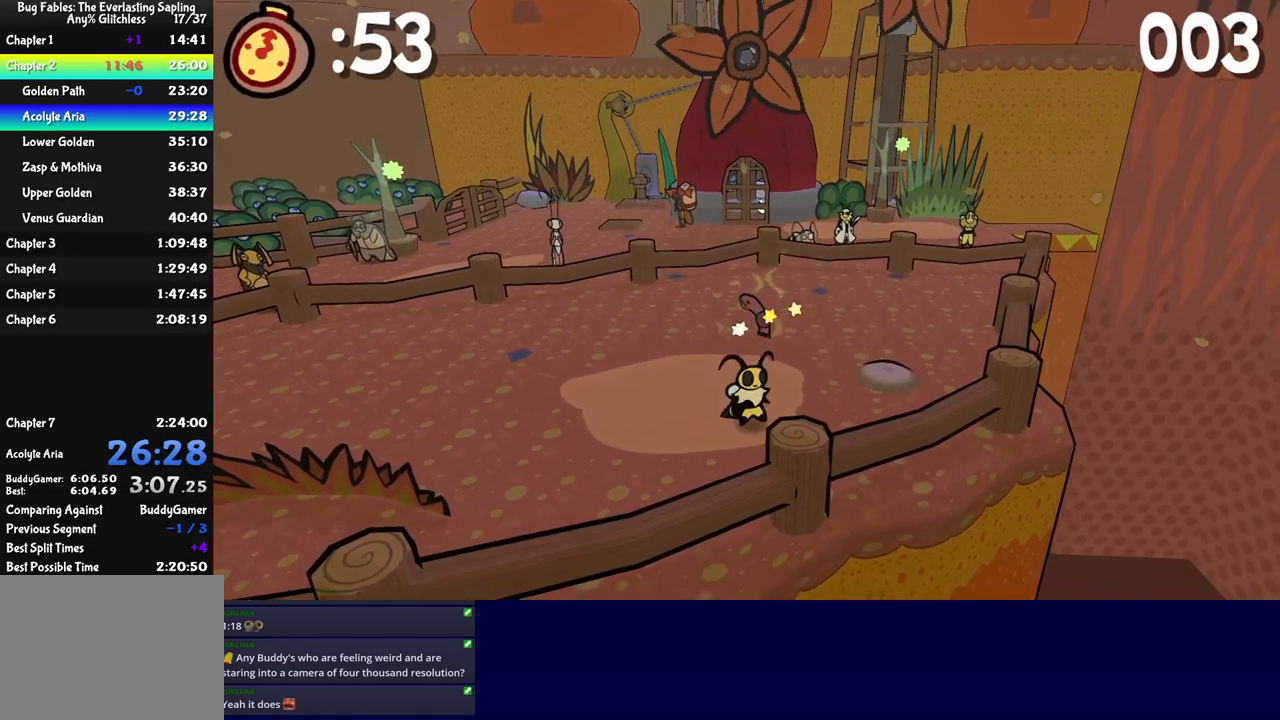
{"buttons": [], "left_stick": "left", "events": [[200, "left_stick", "left"], [267, "left_stick", "center"], [484, "left_stick", "left"]]}
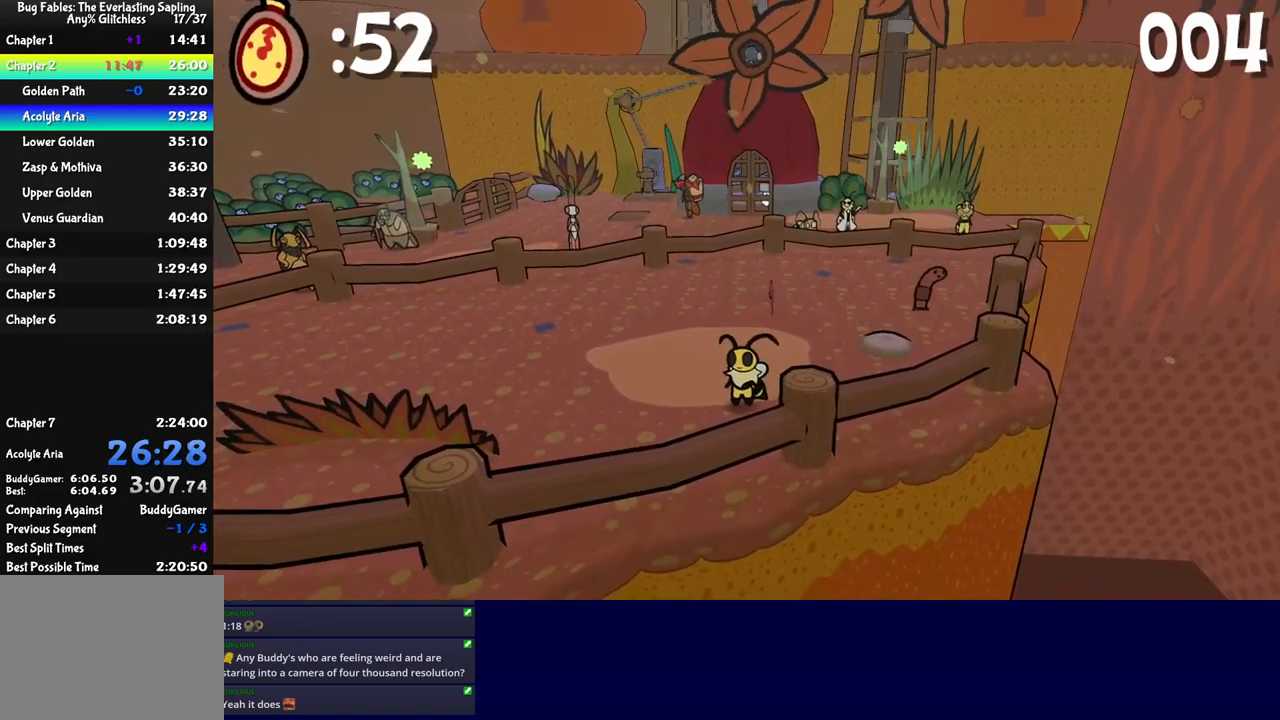
{"buttons": [], "left_stick": "right", "events": [[167, "left_stick", "up"], [267, "left_stick", "right"]]}
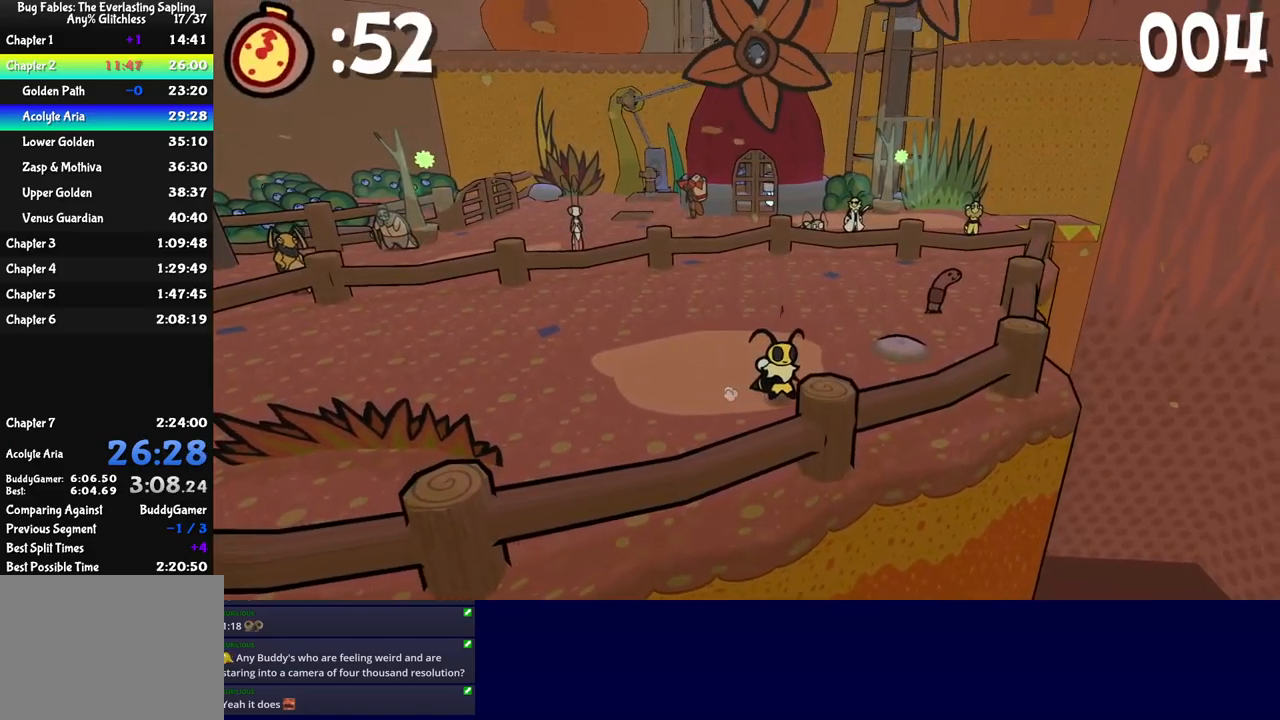
{"buttons": [], "left_stick": "right", "events": []}
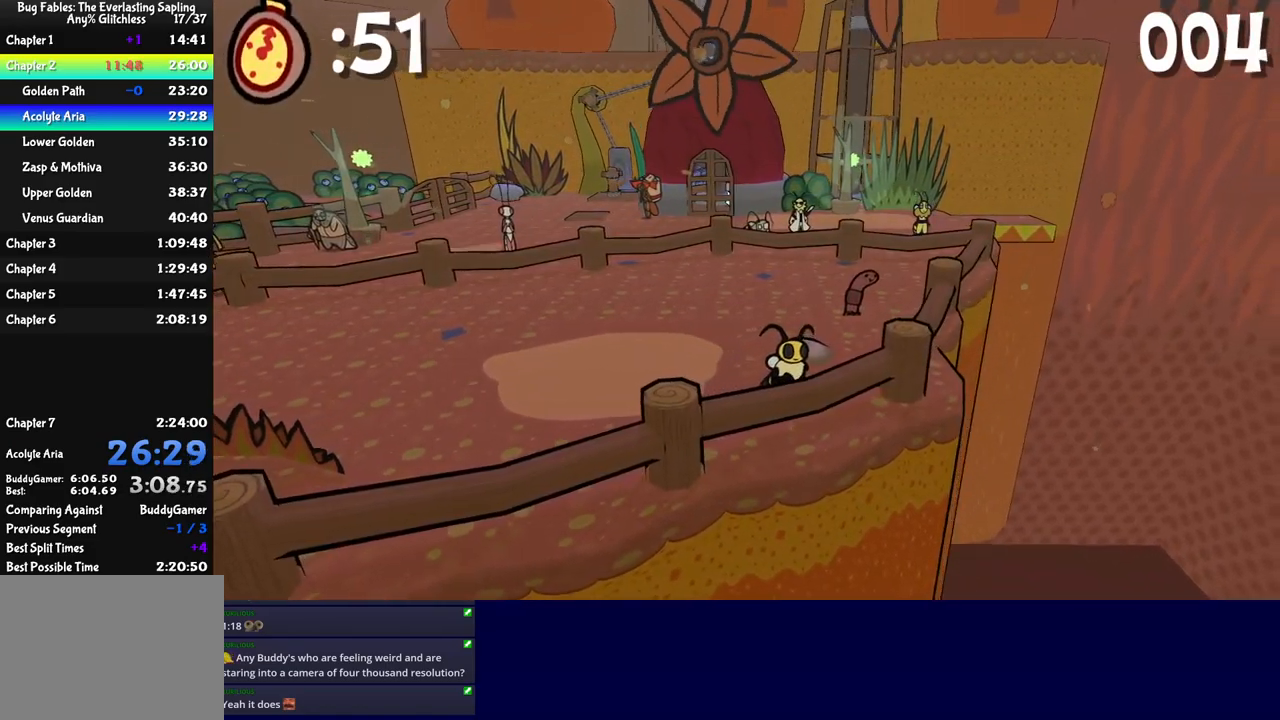
{"buttons": ["B"], "left_stick": "up", "events": [[184, "left_stick", "up-right"], [317, "left_stick", "right"], [467, "B", "down"], [500, "left_stick", "up"]]}